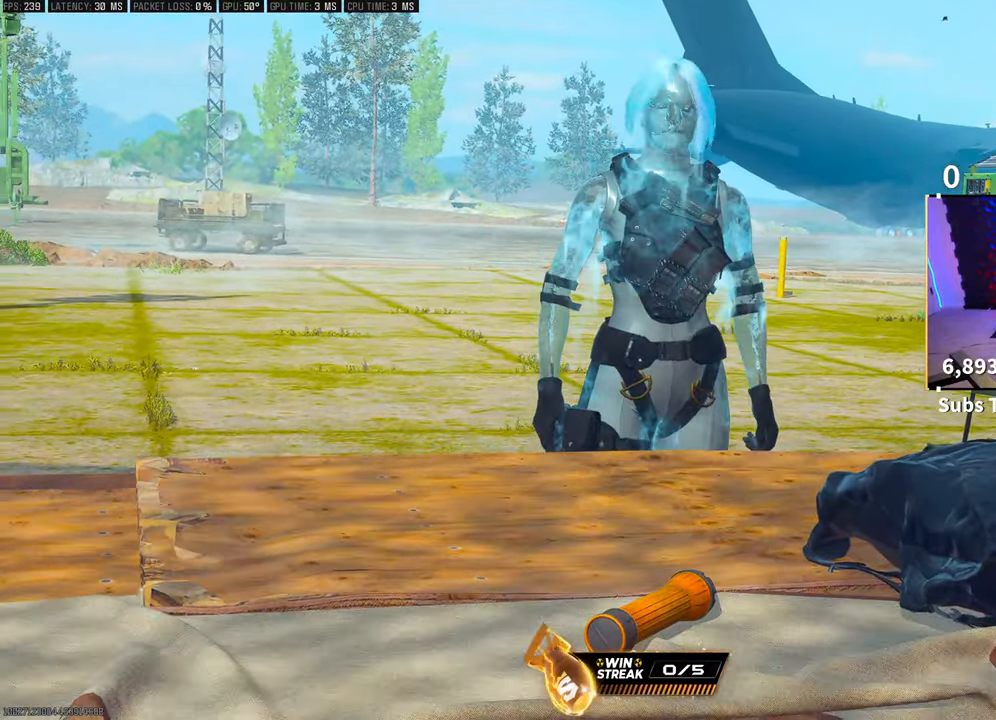
Gameplay with a controller (PlayStation layout); each line is a JSON object with the inputs held at the frame after it. "events" lists button and stick changes between this image and that frame as [ms after this image, input, new state], when the widget could be followed in between. Not read: R3.
{"buttons": [], "left_stick": "up", "right_stick": "down", "events": [[83, "left_stick", "up"], [300, "left_stick", "center"], [450, "right_stick", "down"], [500, "left_stick", "up"]]}
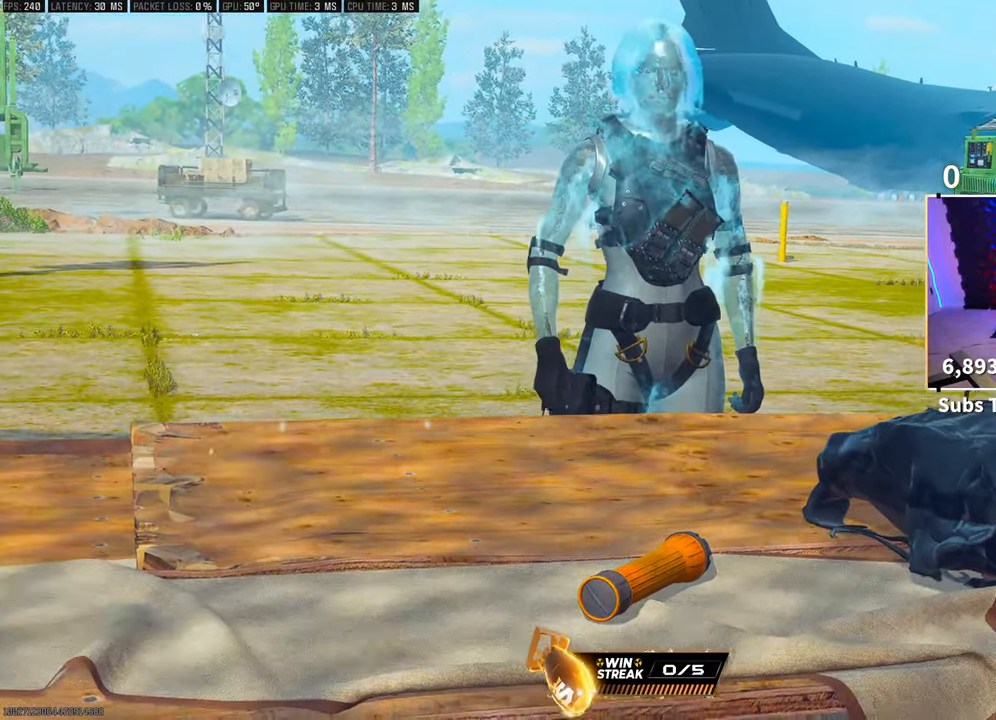
{"buttons": [], "left_stick": "up", "right_stick": "down-left", "events": [[350, "right_stick", "down-left"]]}
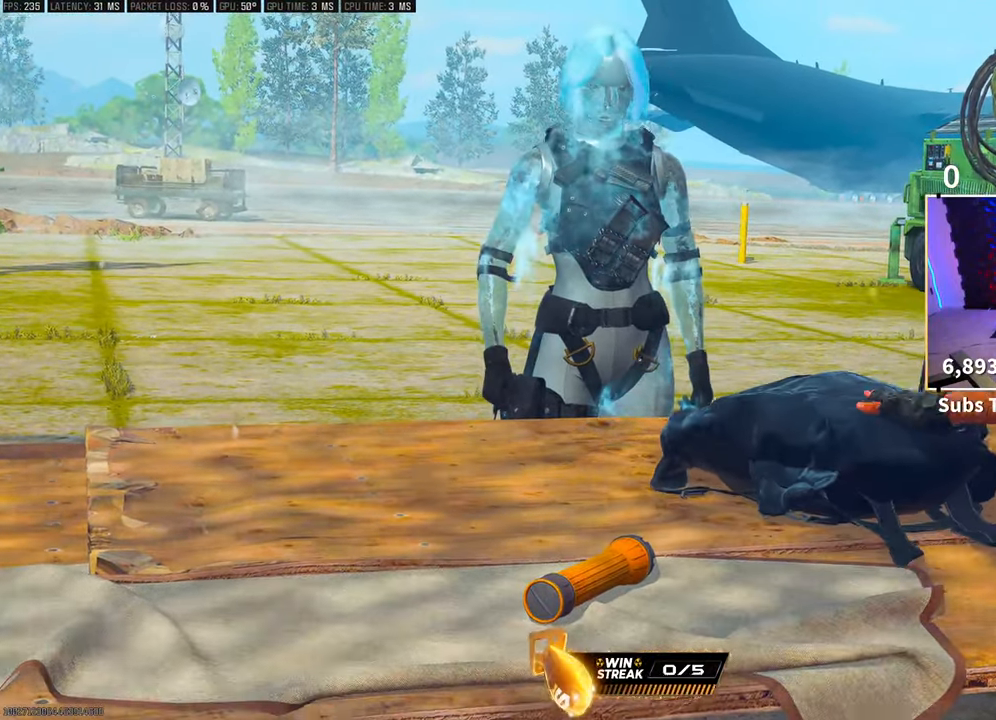
{"buttons": [], "left_stick": "up", "right_stick": "down", "events": [[133, "right_stick", "down"]]}
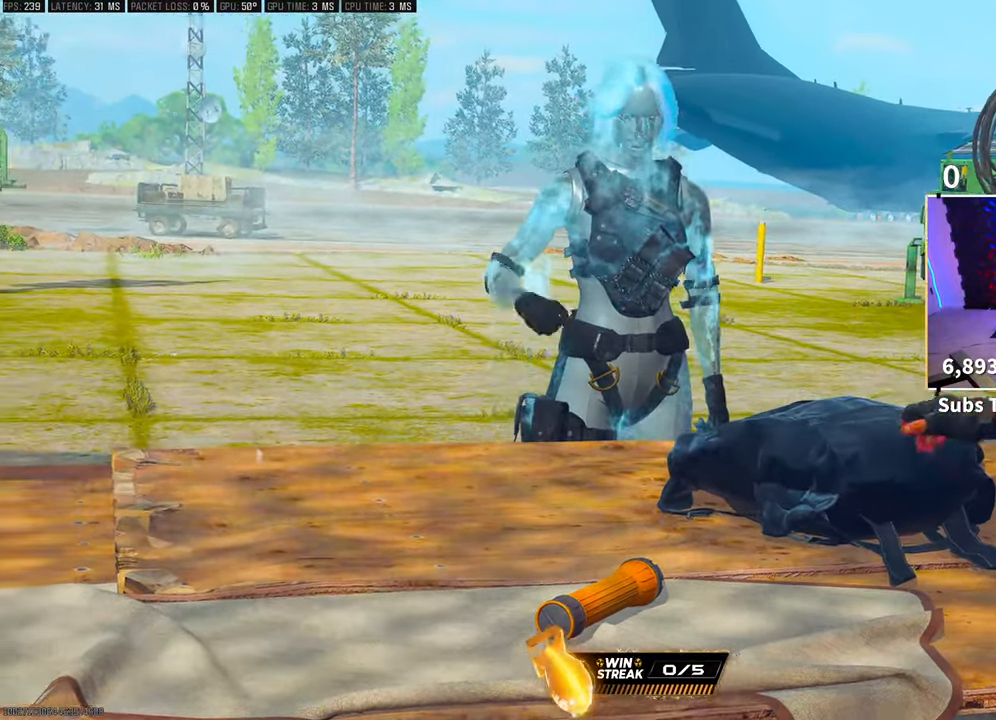
{"buttons": [], "left_stick": "up", "right_stick": "down", "events": []}
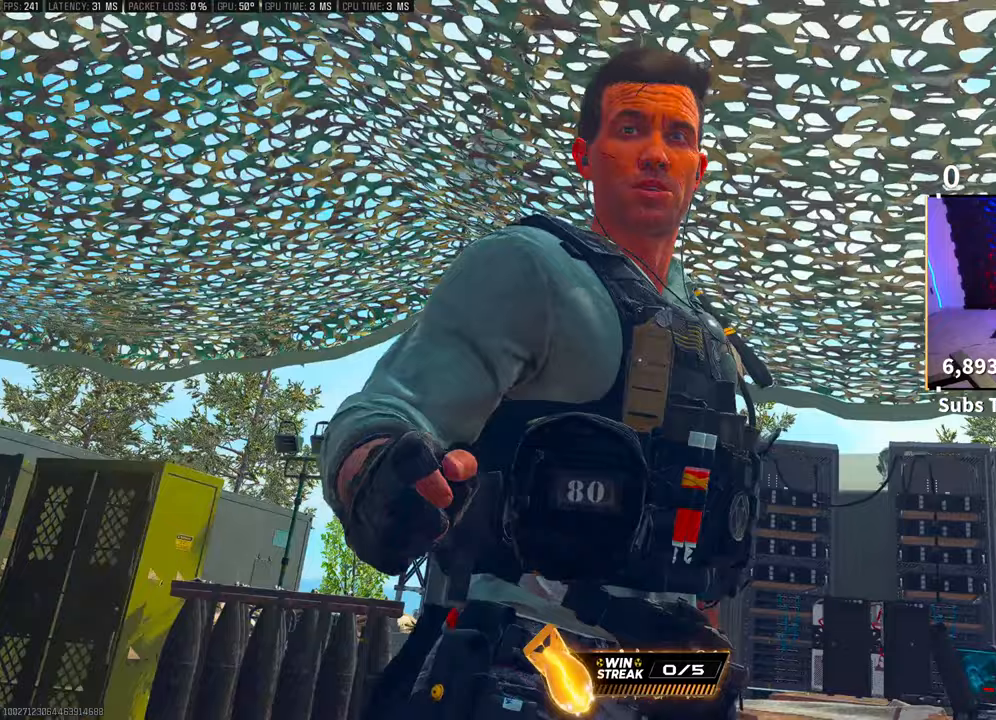
{"buttons": [], "left_stick": "center", "right_stick": "center", "events": [[50, "right_stick", "center"], [250, "left_stick", "center"]]}
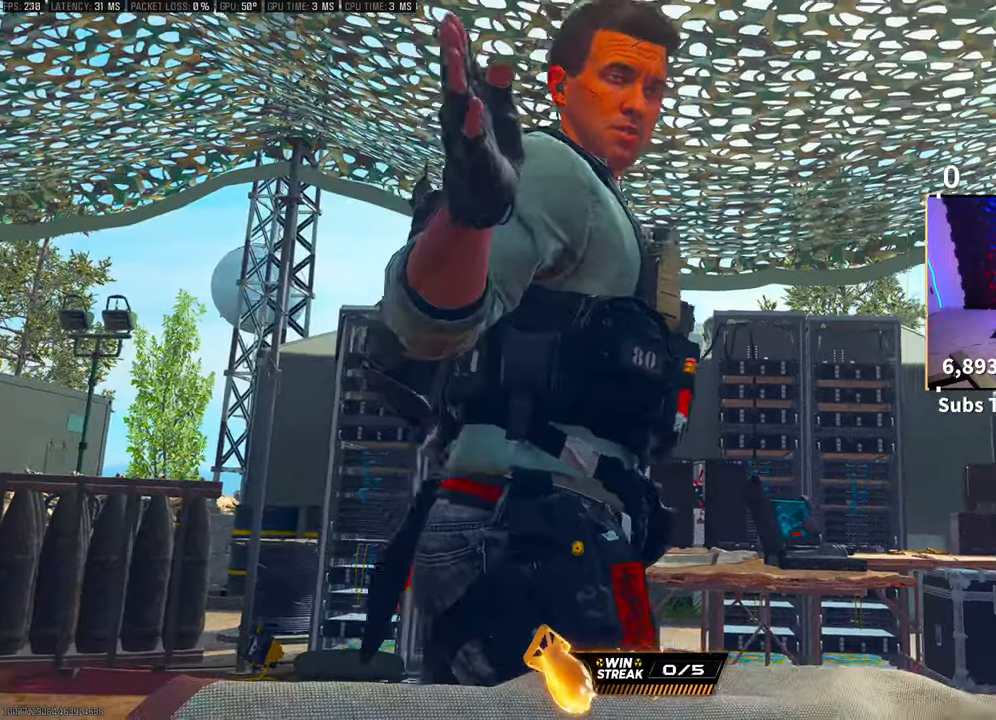
{"buttons": [], "left_stick": "up", "right_stick": "center", "events": [[150, "left_stick", "up"]]}
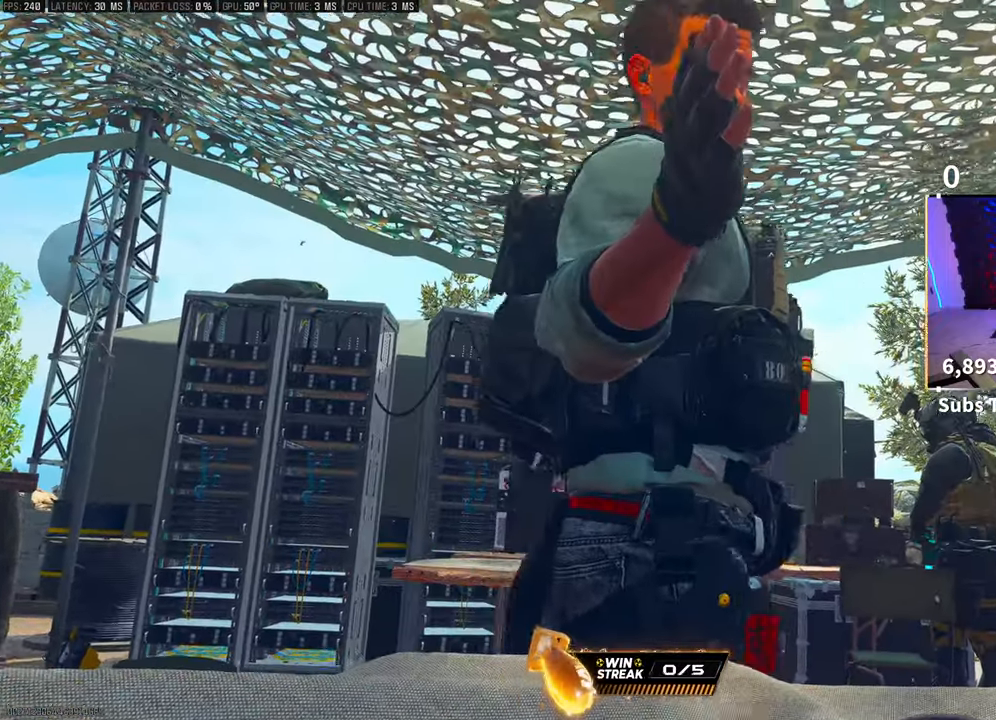
{"buttons": [], "left_stick": "center", "right_stick": "center", "events": [[200, "left_stick", "center"]]}
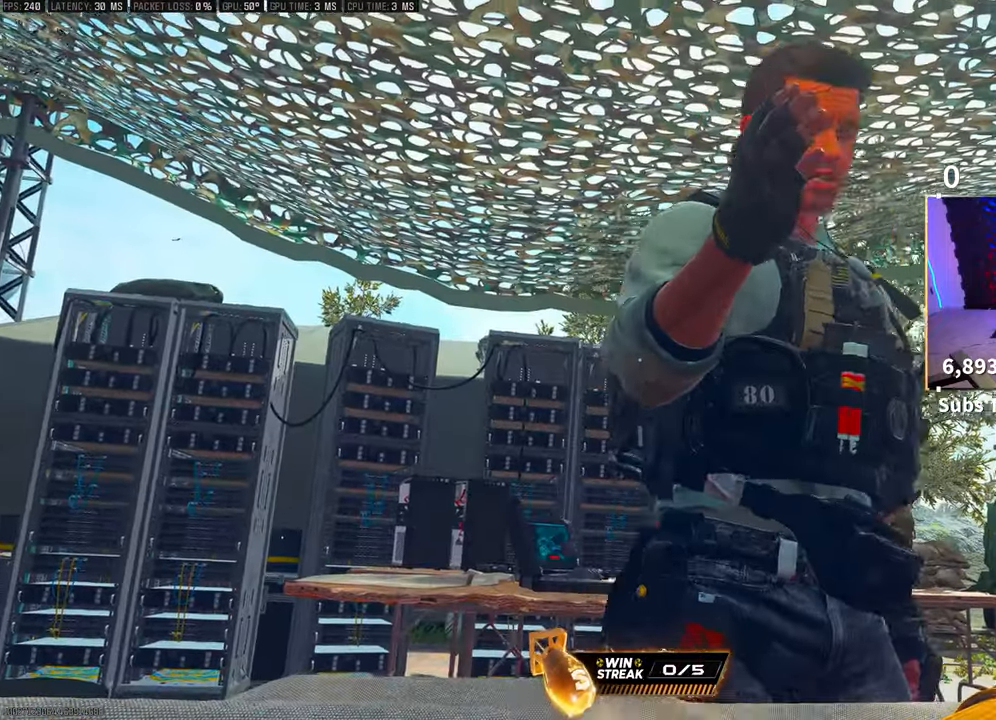
{"buttons": [], "left_stick": "center", "right_stick": "center", "events": []}
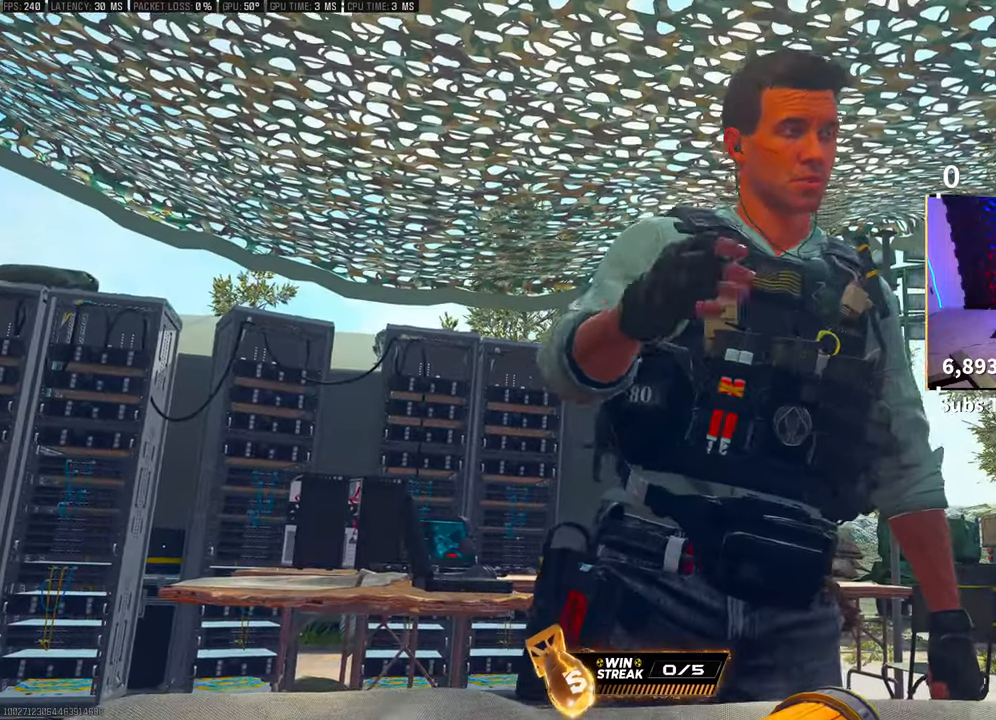
{"buttons": [], "left_stick": "center", "right_stick": "center", "events": []}
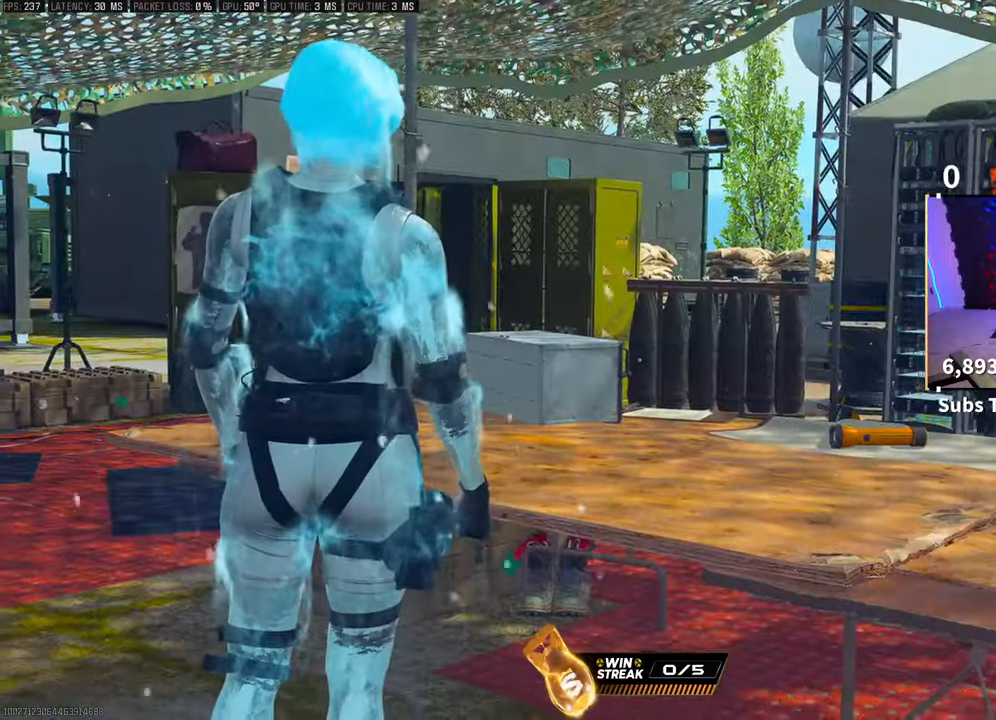
{"buttons": ["L1"], "left_stick": "center", "right_stick": "center", "events": [[283, "L1", "down"]]}
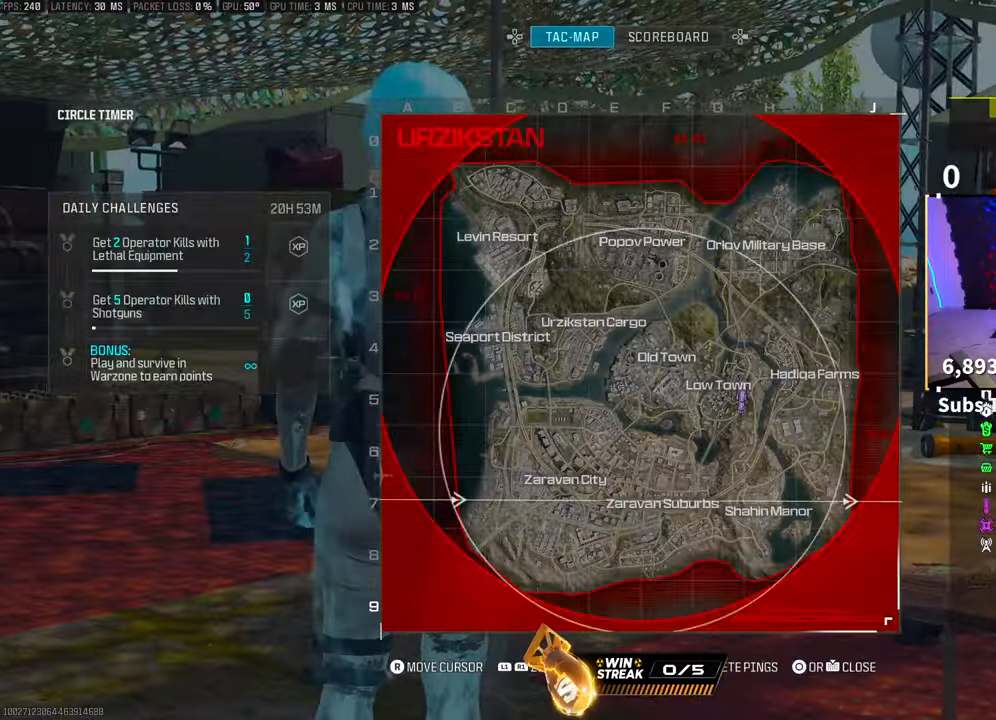
{"buttons": [], "left_stick": "center", "right_stick": "left", "events": [[83, "right_stick", "left"], [200, "L1", "up"]]}
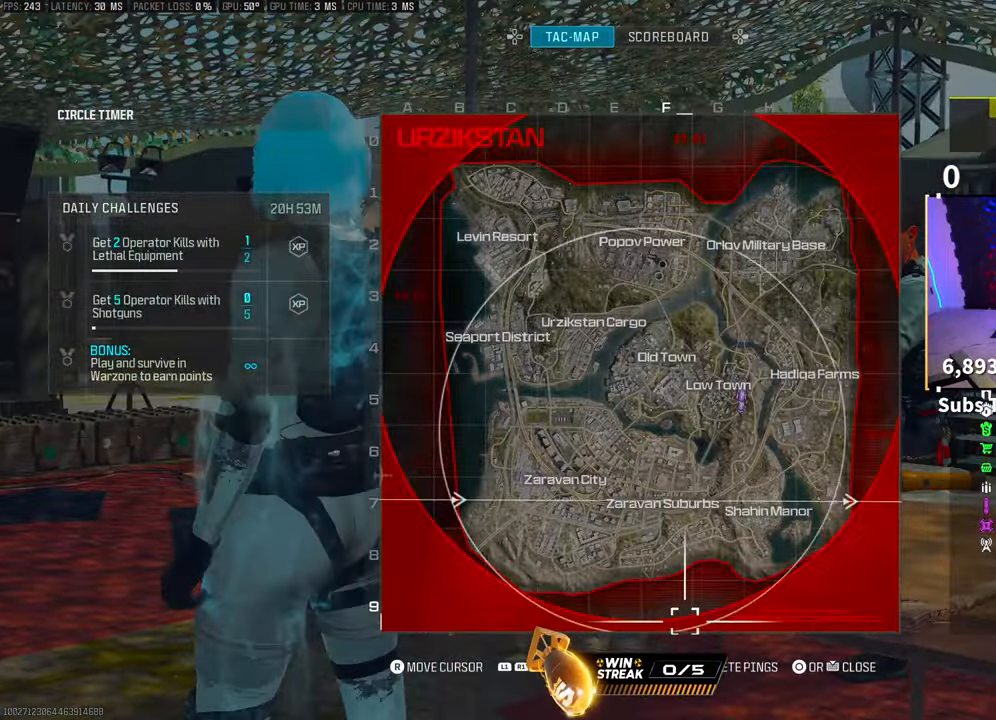
{"buttons": ["R1"], "left_stick": "center", "right_stick": "center", "events": [[50, "R1", "down"], [133, "right_stick", "up-left"], [350, "right_stick", "center"]]}
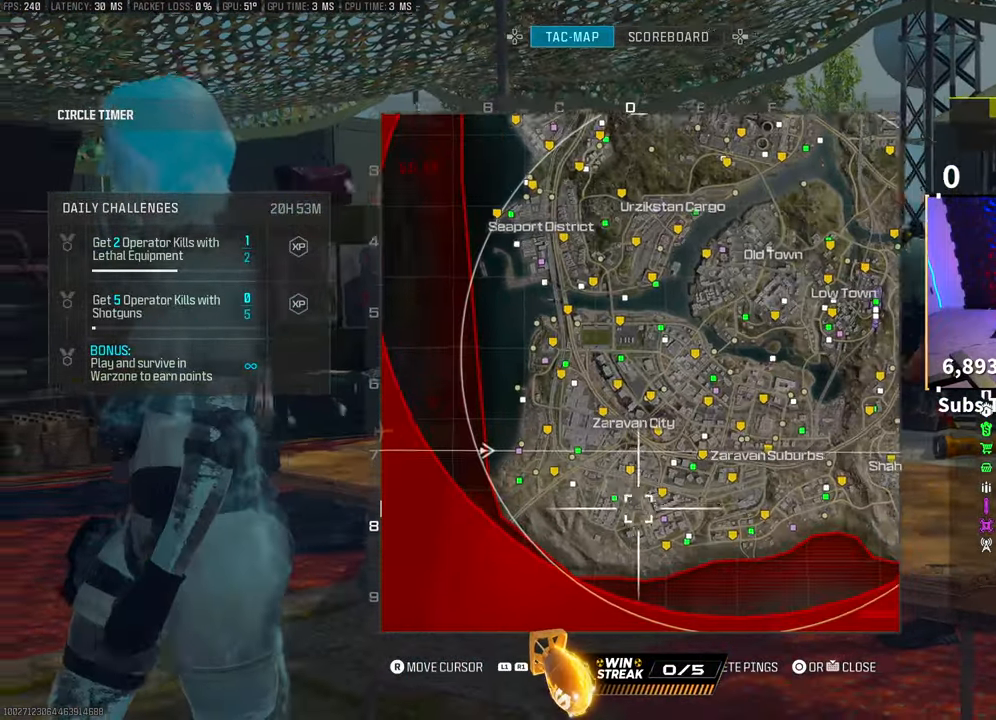
{"buttons": ["R1"], "left_stick": "center", "right_stick": "center", "events": []}
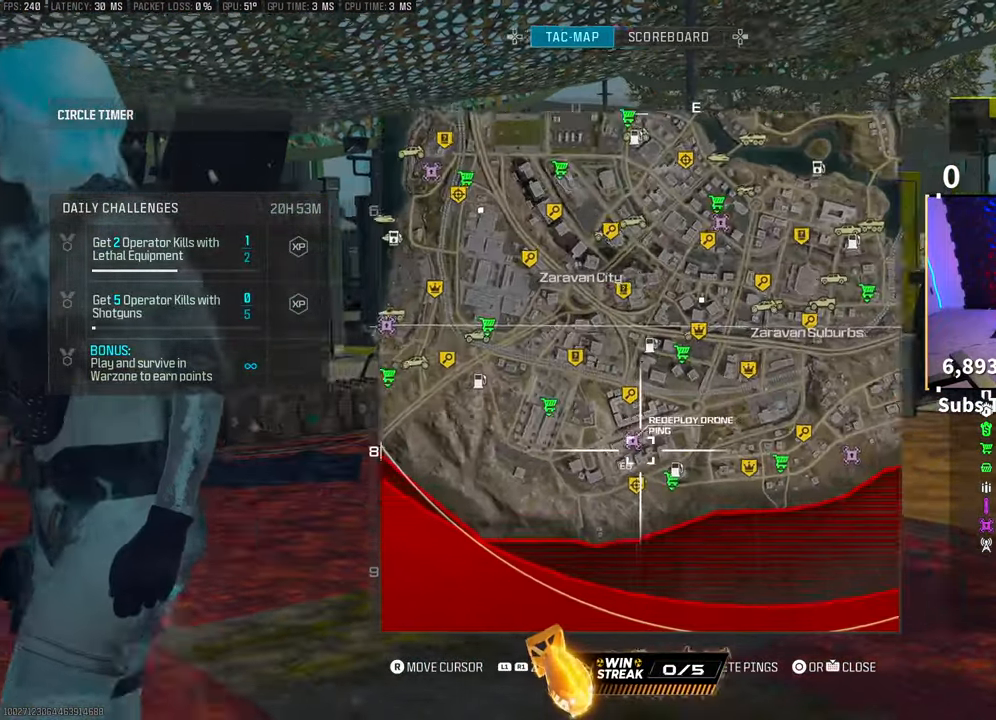
{"buttons": [], "left_stick": "center", "right_stick": "center", "events": [[150, "R1", "up"]]}